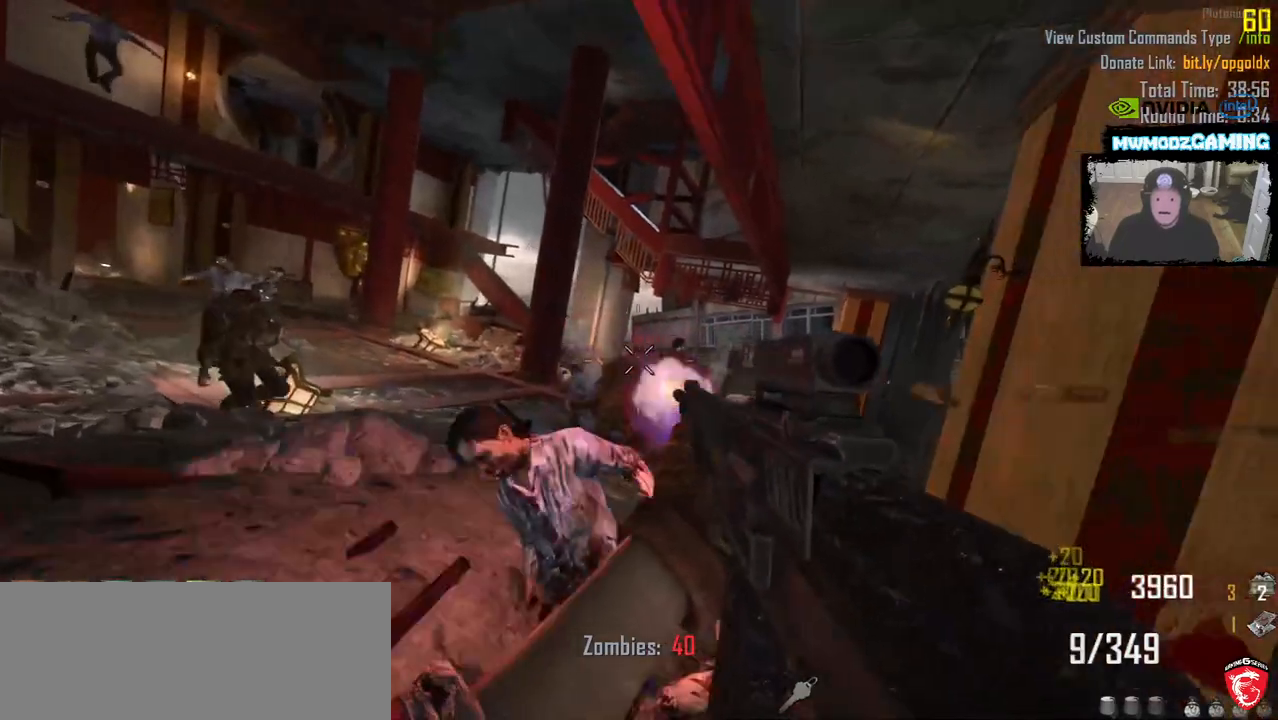
Gameplay with keyboard and mouse; each line is a JSON object with the keys and mouse buttons held at the frame after it. "events" lists presses ("down") and releases ("up") of ".", "/", "0", "1", "2", "3", "4", "5", "6", "7", "8", "9", "a", "alt_l", "alt_r", "b", "backslash", "backspace", "c", "caps_lock", "comma", "ctrl_l", "ctrl_r", "d", "e", "equals", "escape", "f", "f1", "f10", "f11", "f12", "f2", "f3", "f4", "f5", "f6", "f7", "f8", "f9", "g", "h", "i", "j", "k", "l", "lbracket", "m", "minus", "n", "o", "p", "q", "quote", "r", "rbracket", "return", "s", "semicolon", "shift_l", "shift_r", "super", "t", "tab", "tilde", "u", "v", "w", "x", "y", "z", "mouse_left", "mouse_wheel", "mouse_right", "mouse_mb4" and "mouse_mb5" between this image and that frame as [ms after this image, input, new state], when the widget could be followed in between. "mouse_left", "mouse_wheel", "mouse_right", "mouse_mb4", "mouse_mb5" = the "left", "wheel", "right", "mb4", "mb5" buttons of the "mouse" list. No other keys are recorded. "wheel" means that the mouse wheel is clicked or scrolled. Not read: mouse_move.
{"keys": [], "mouse": ["left"], "events": []}
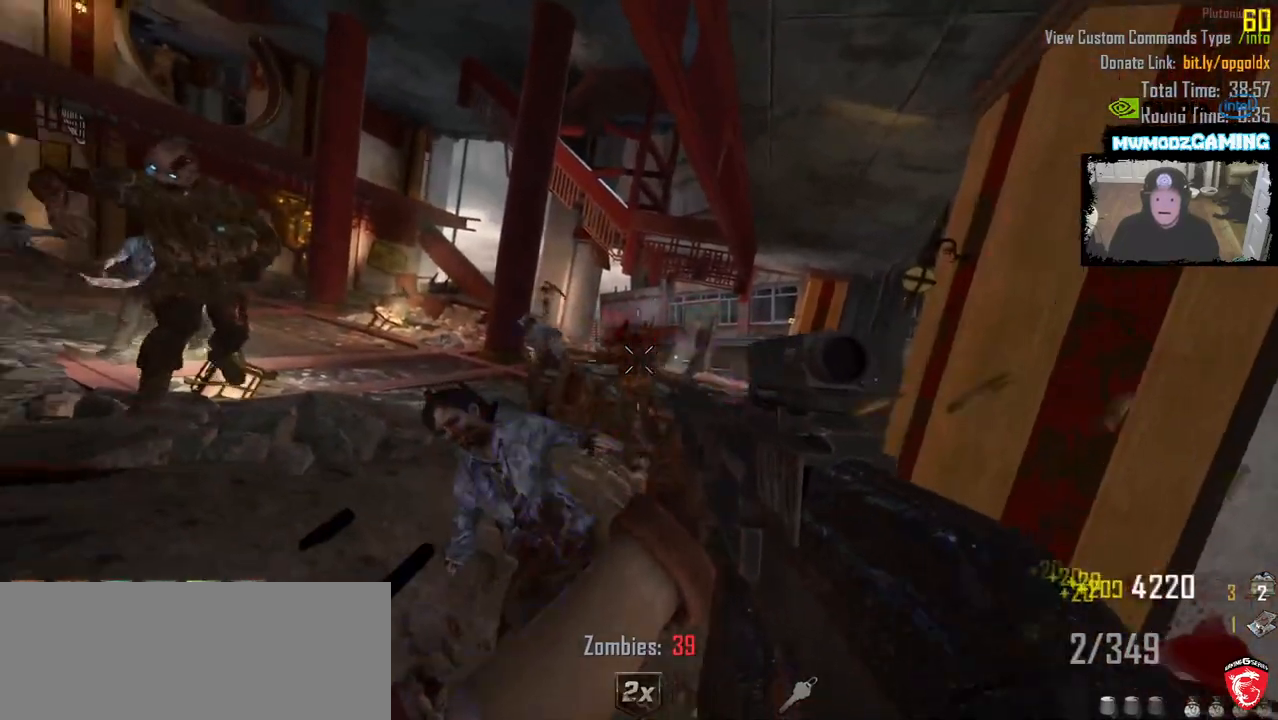
{"keys": ["a"], "mouse": [], "events": [[366, "mouse_left", "up"], [400, "a", "down"], [416, "s", "down"], [500, "s", "up"]]}
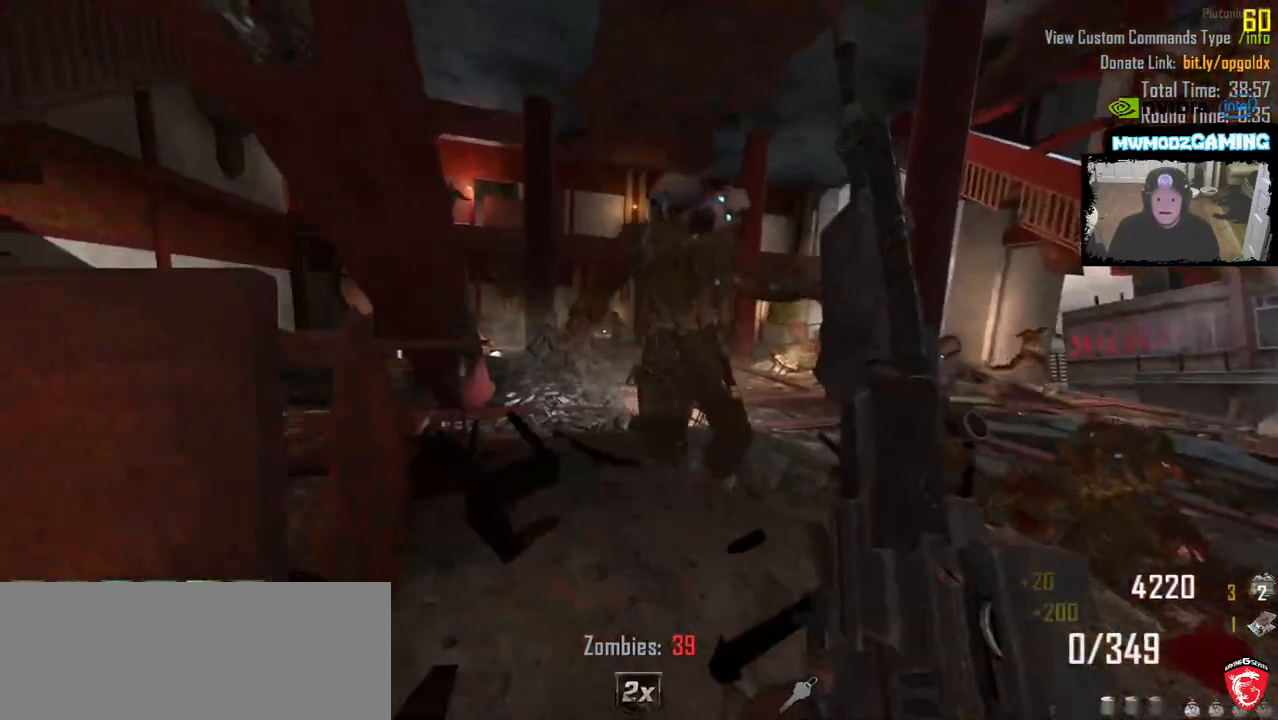
{"keys": ["a", "w"], "mouse": [], "events": [[150, "w", "down"]]}
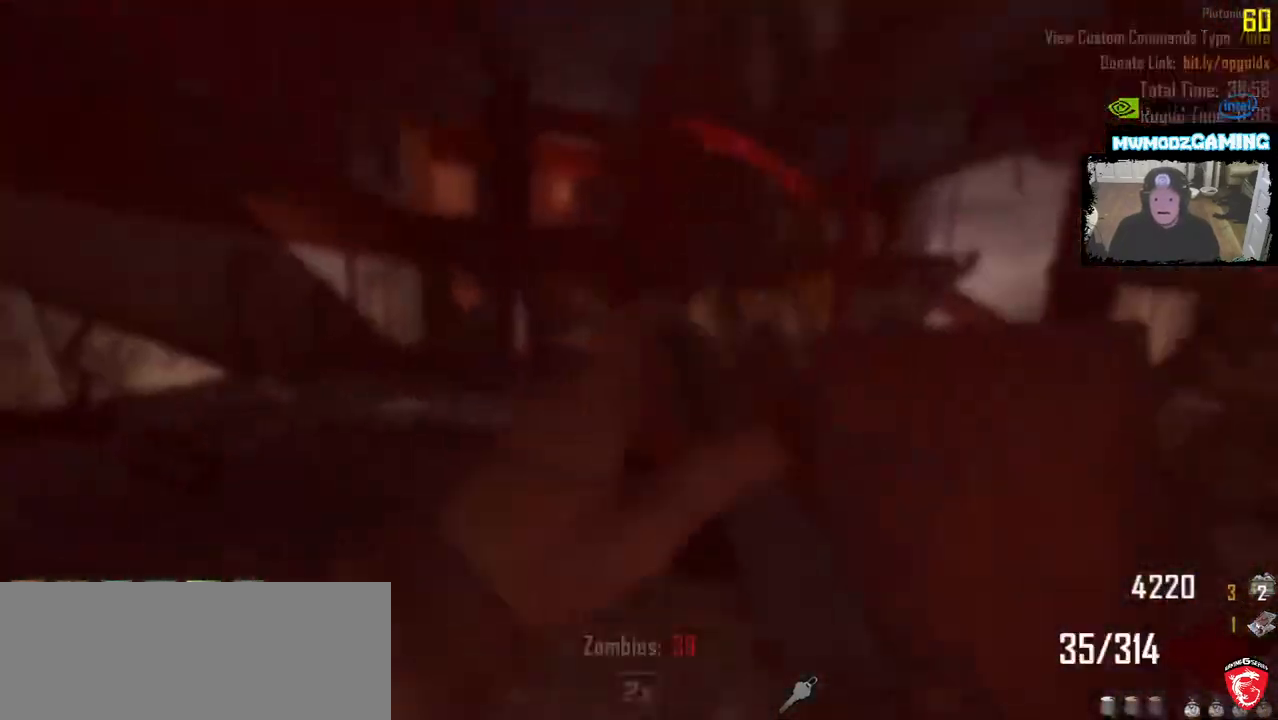
{"keys": ["shift_l", "w"], "mouse": [], "events": [[116, "shift_l", "down"], [383, "a", "up"]]}
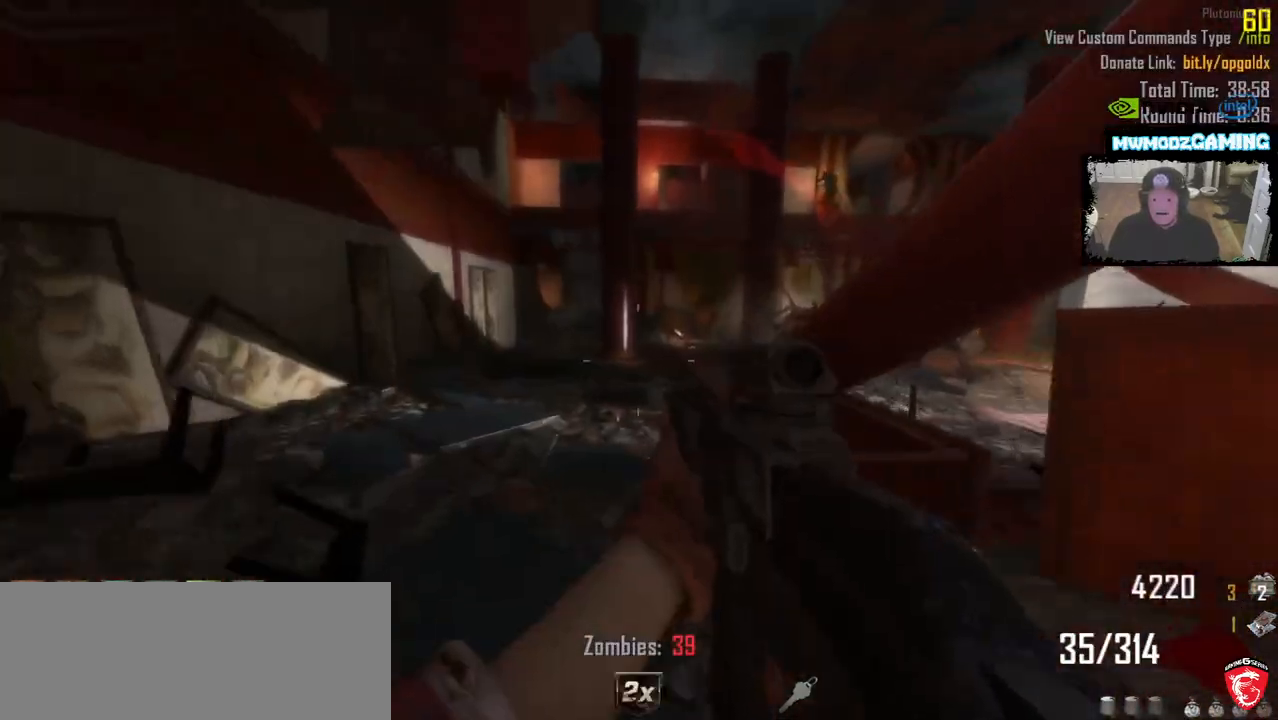
{"keys": ["a", "shift_l", "w"], "mouse": [], "events": [[216, "a", "down"]]}
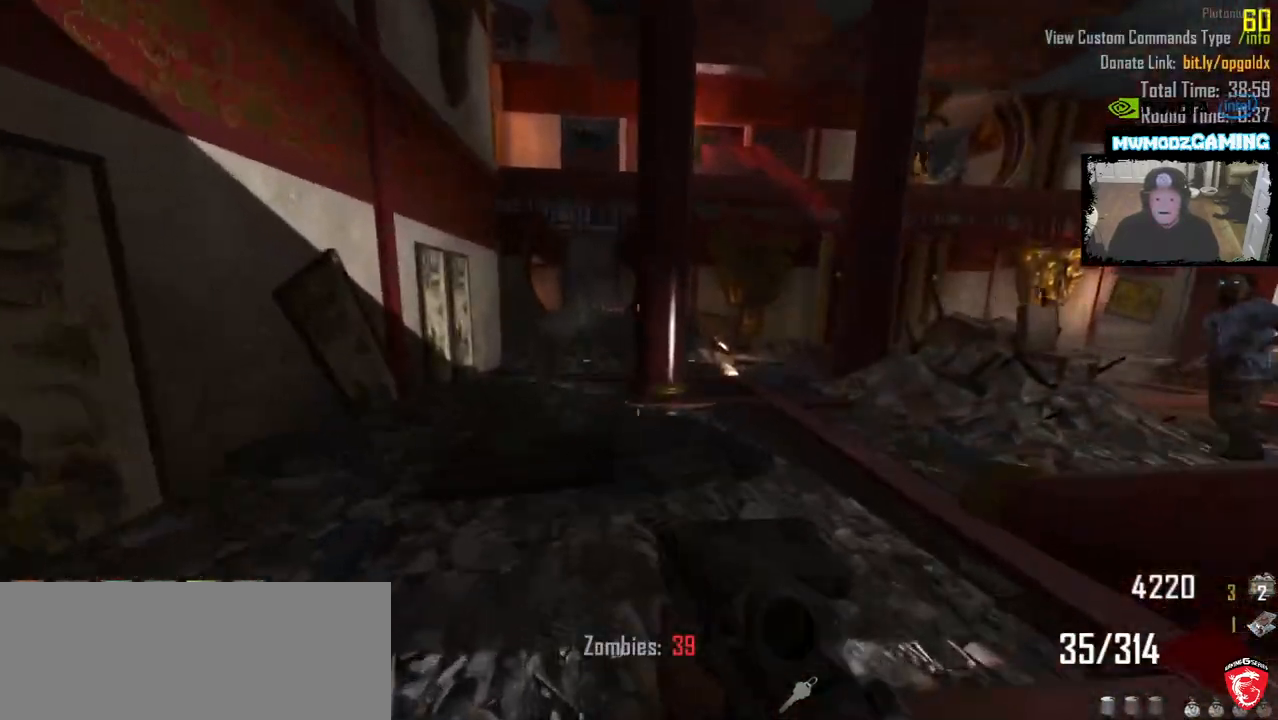
{"keys": ["a", "shift_l", "w"], "mouse": [], "events": [[33, "a", "up"], [233, "a", "down"]]}
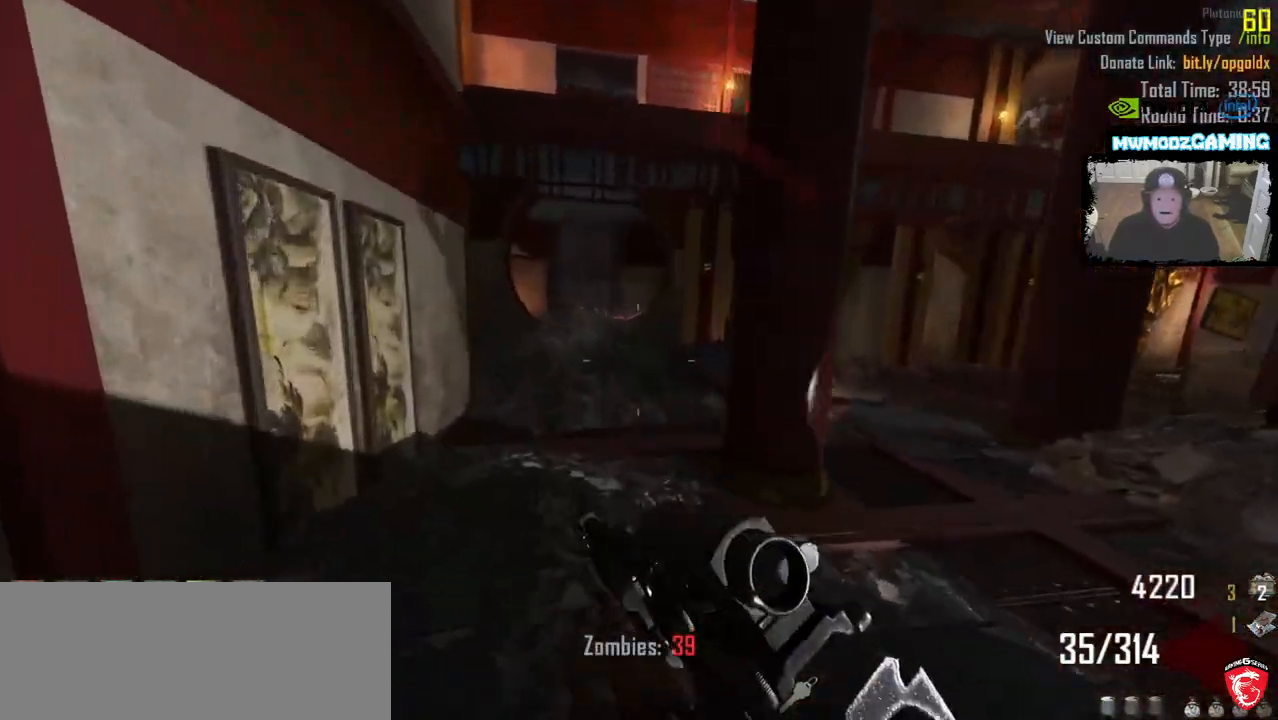
{"keys": ["shift_l", "w"], "mouse": [], "events": [[350, "a", "up"]]}
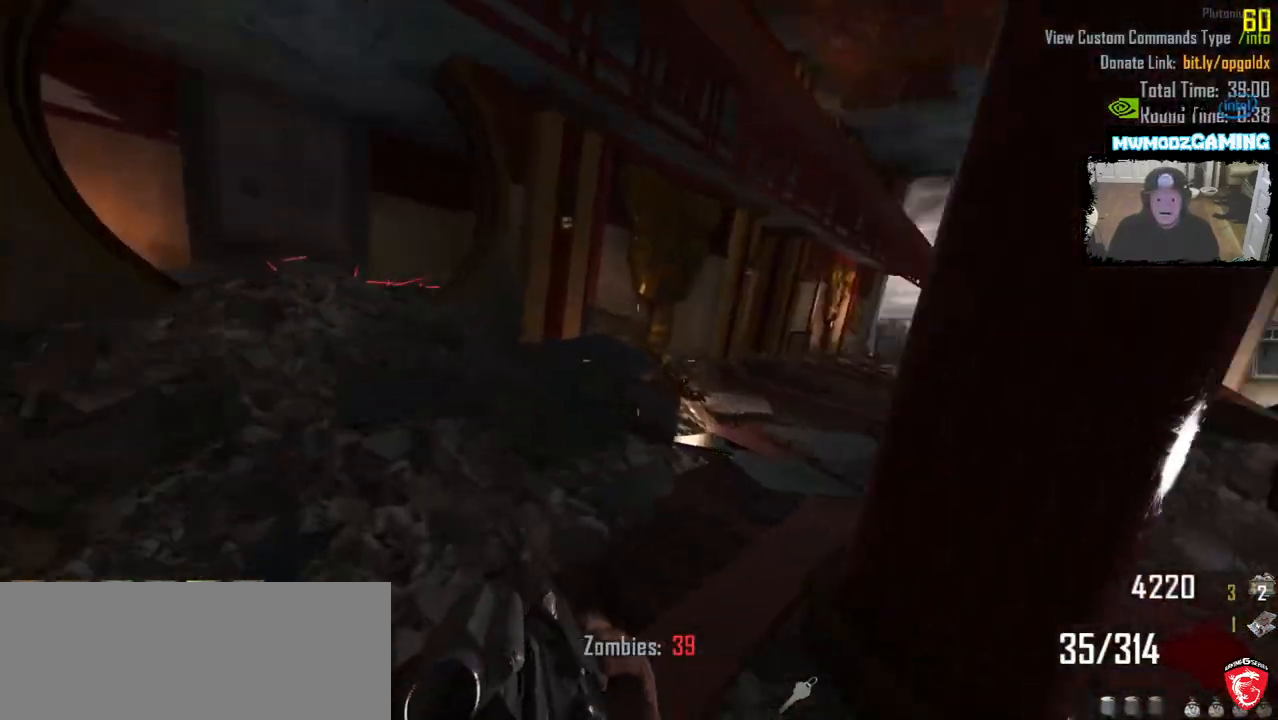
{"keys": ["shift_l", "w"], "mouse": [], "events": [[16, "a", "down"], [150, "a", "up"]]}
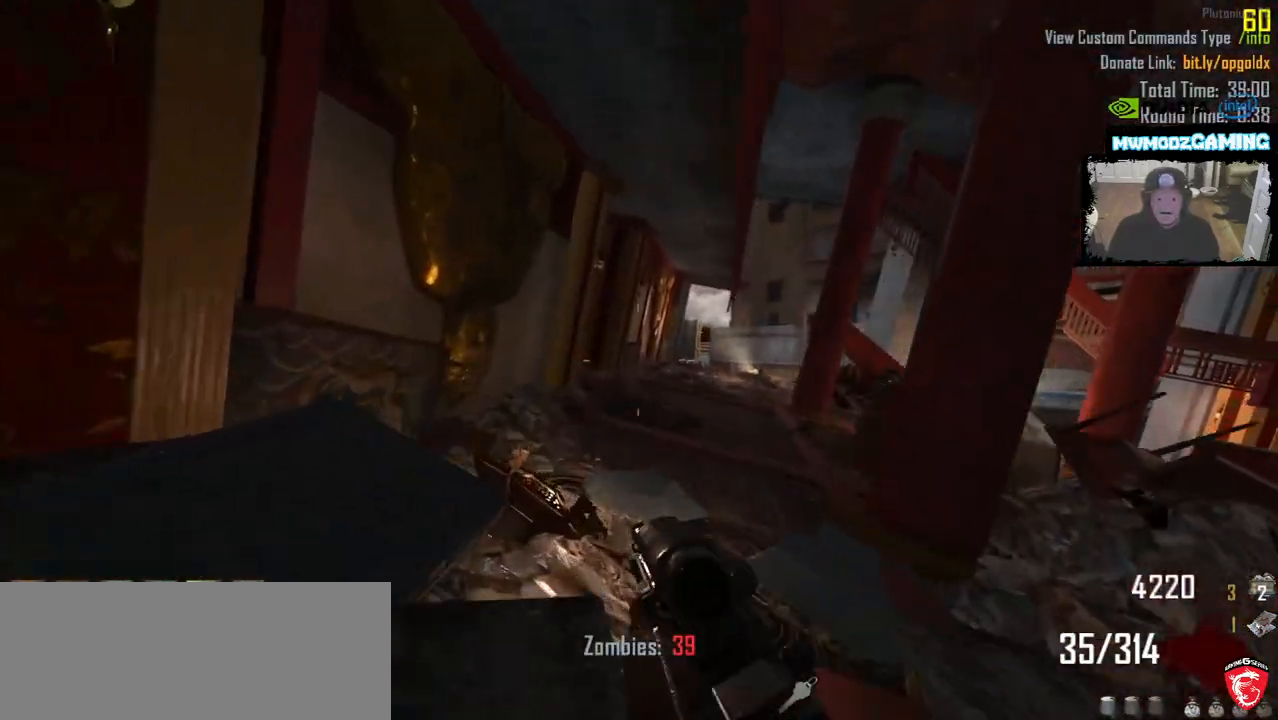
{"keys": ["shift_l", "w"], "mouse": [], "events": []}
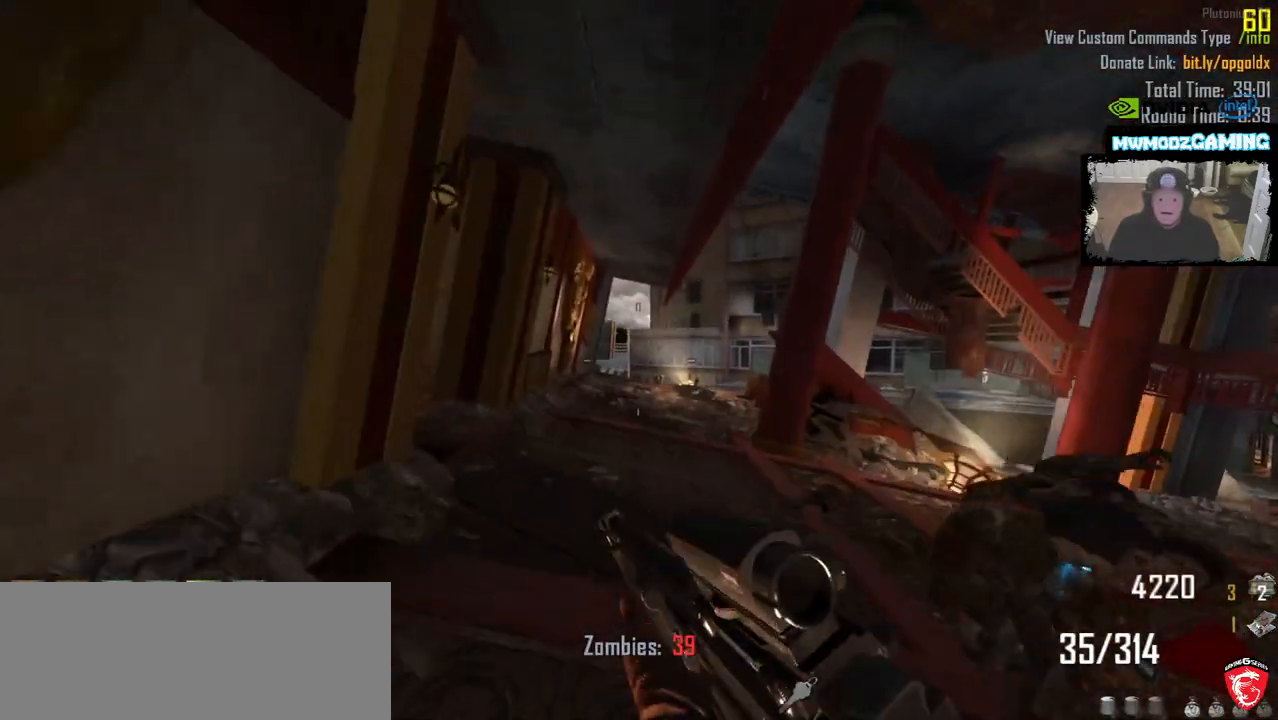
{"keys": ["shift_l", "w"], "mouse": [], "events": [[66, "a", "down"], [200, "a", "up"]]}
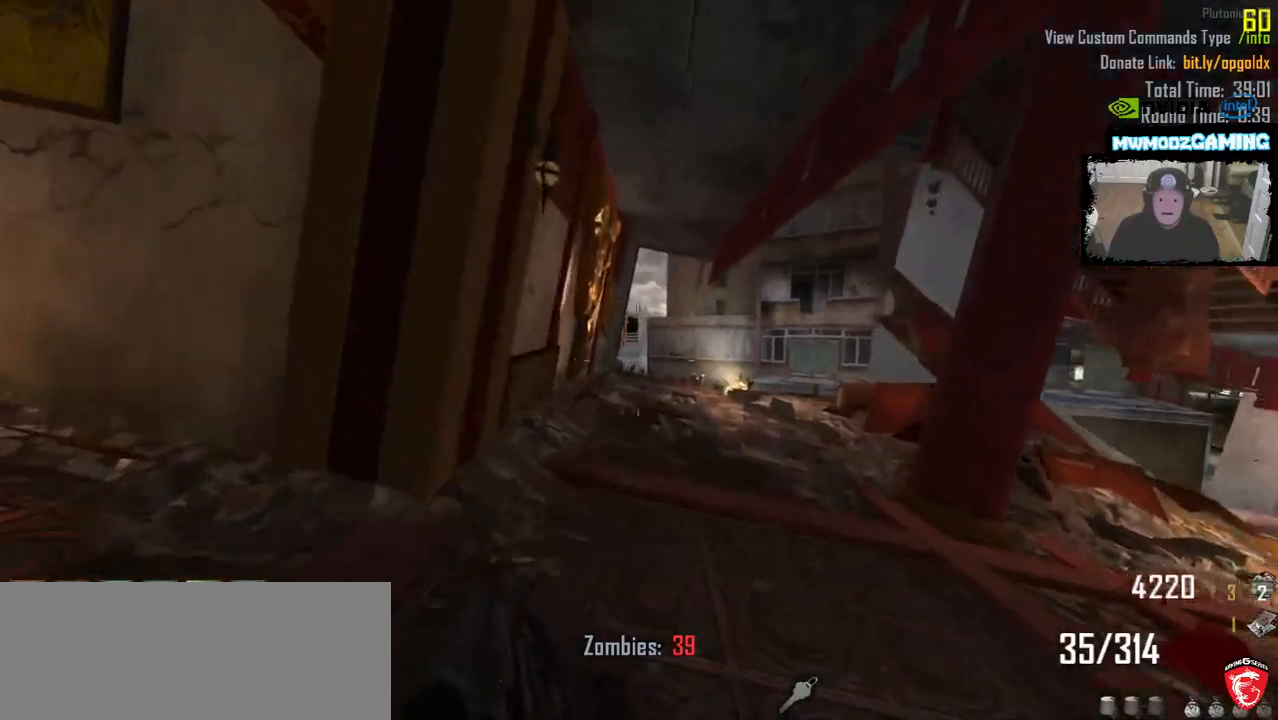
{"keys": ["s"], "mouse": [], "events": [[250, "a", "down"], [333, "w", "up"], [416, "a", "up"], [416, "shift_l", "up"], [433, "s", "down"]]}
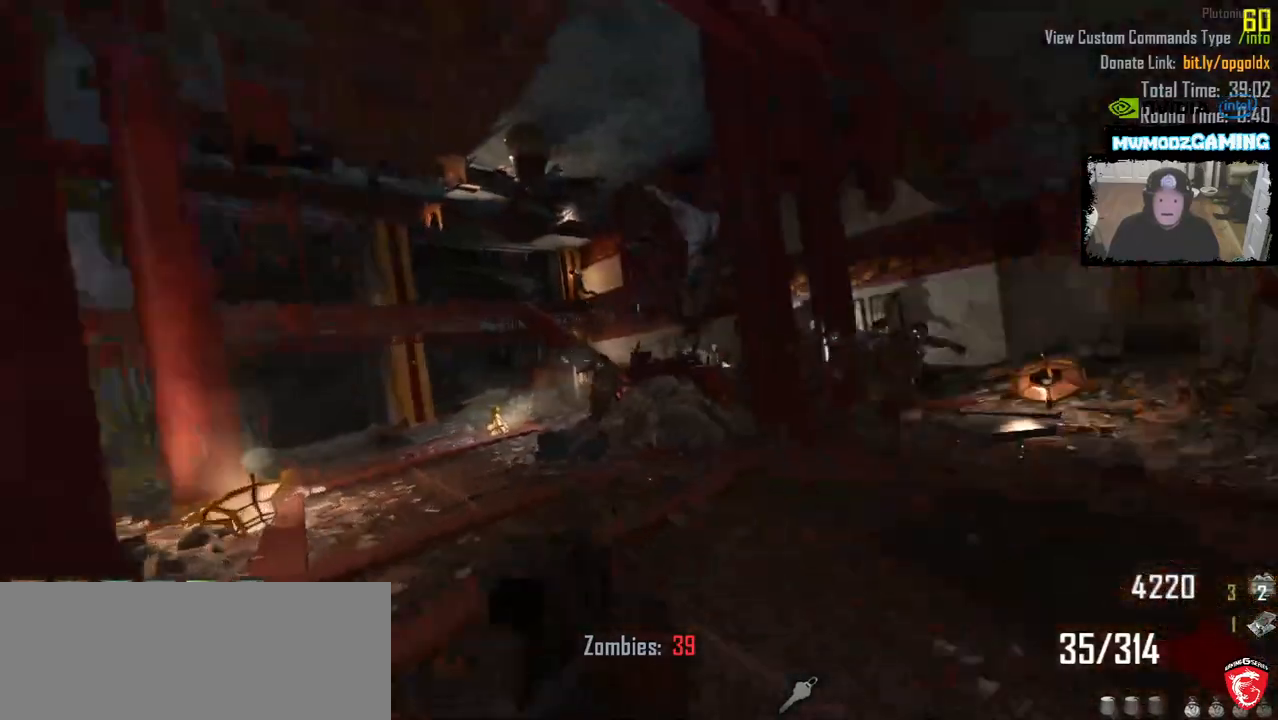
{"keys": ["s"], "mouse": ["left"], "events": [[300, "mouse_left", "down"]]}
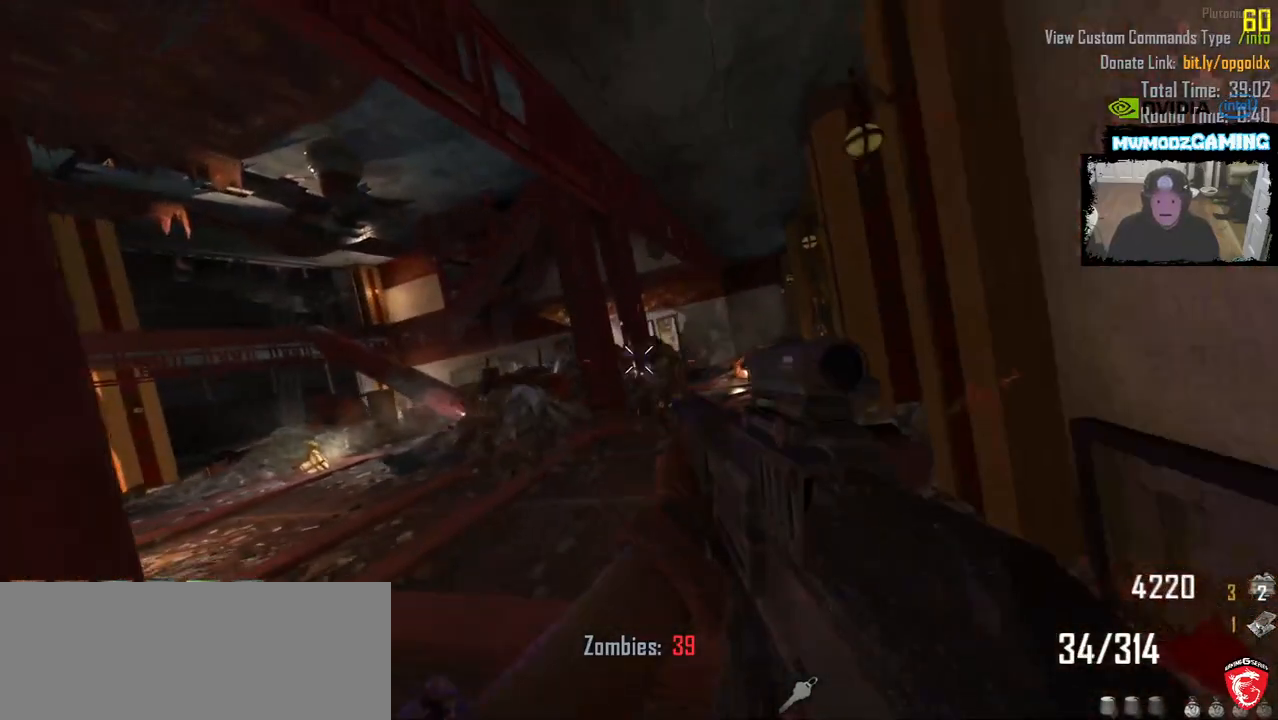
{"keys": [], "mouse": ["left"], "events": [[116, "s", "up"]]}
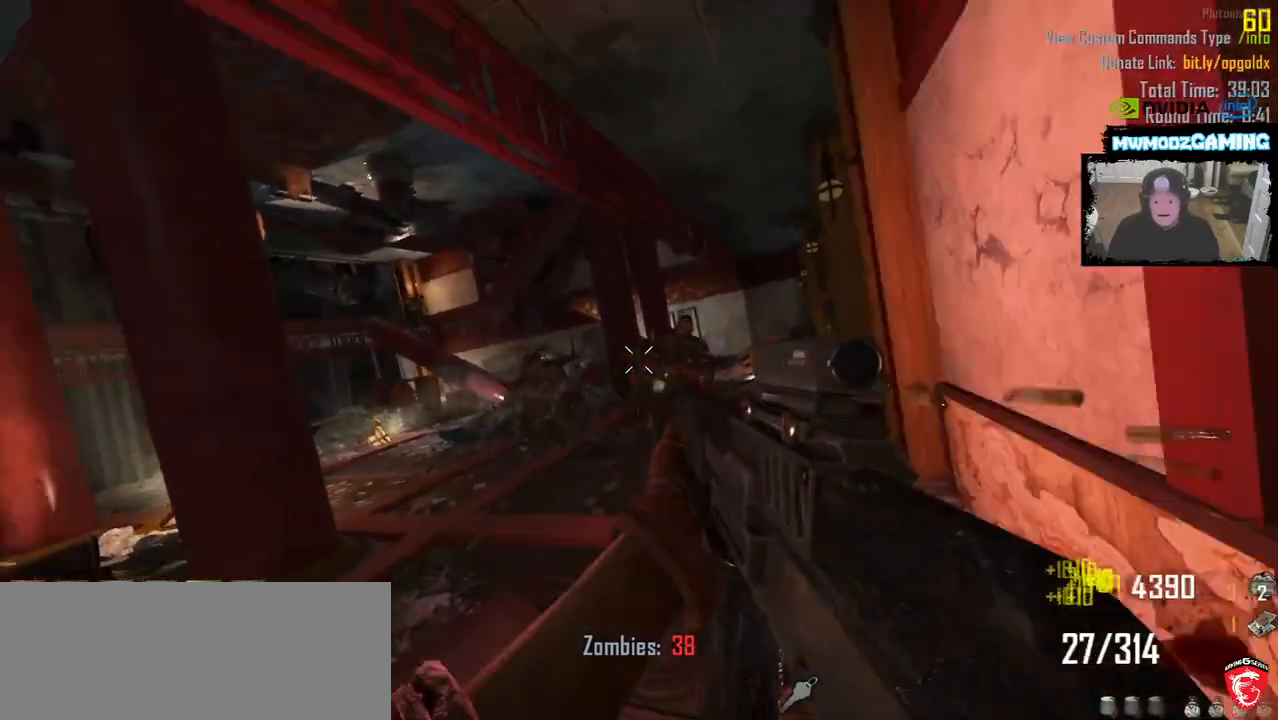
{"keys": [], "mouse": ["left"], "events": []}
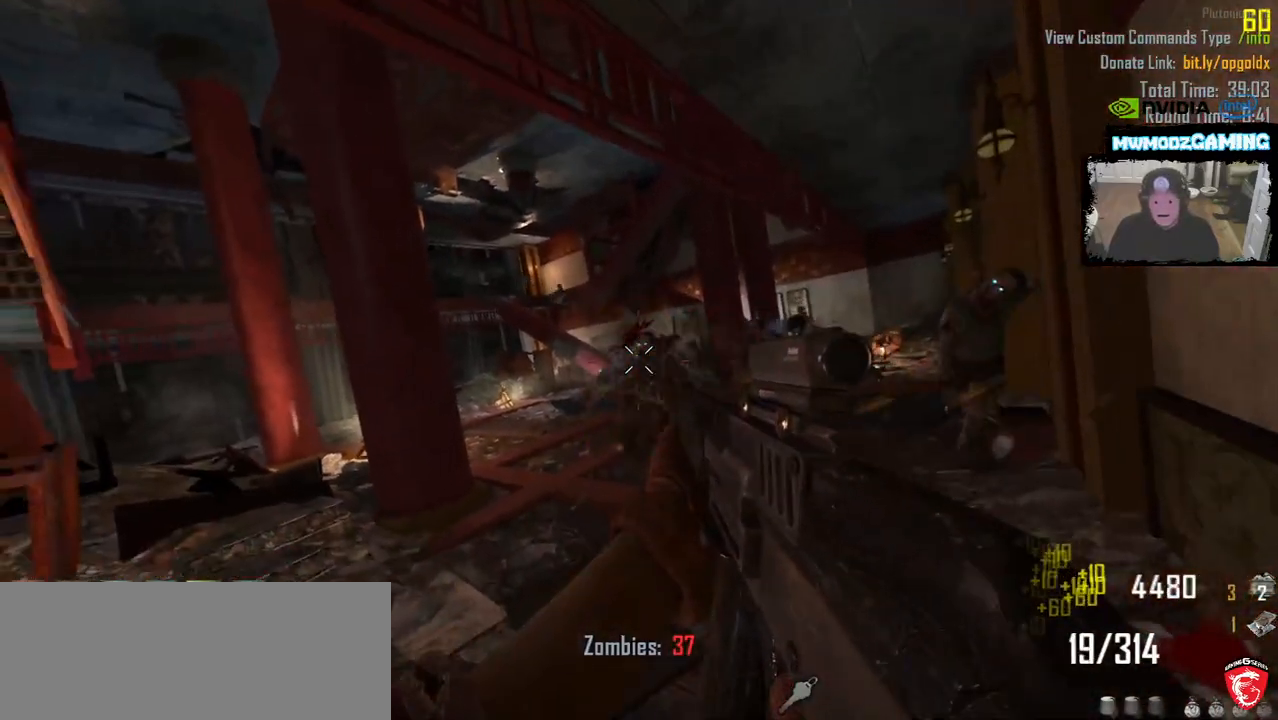
{"keys": [], "mouse": ["left"], "events": []}
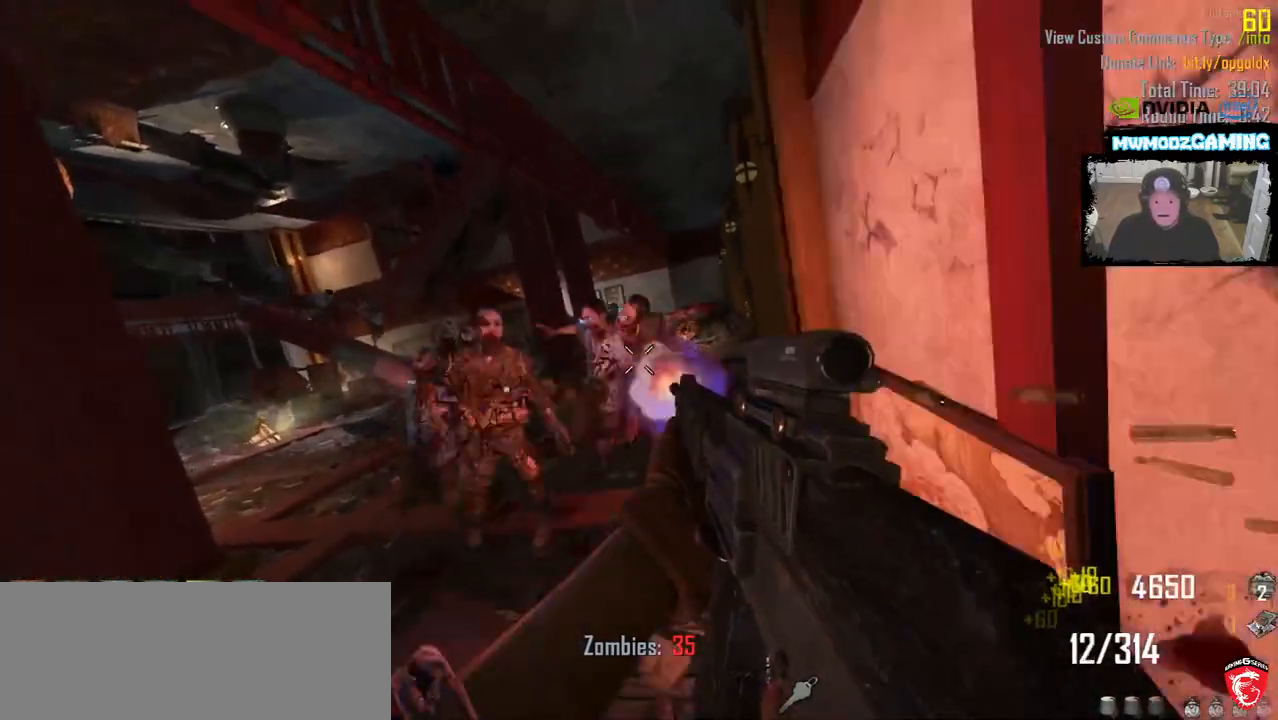
{"keys": [], "mouse": ["left"], "events": [[150, "a", "down"], [150, "s", "down"], [283, "s", "up"], [316, "a", "up"]]}
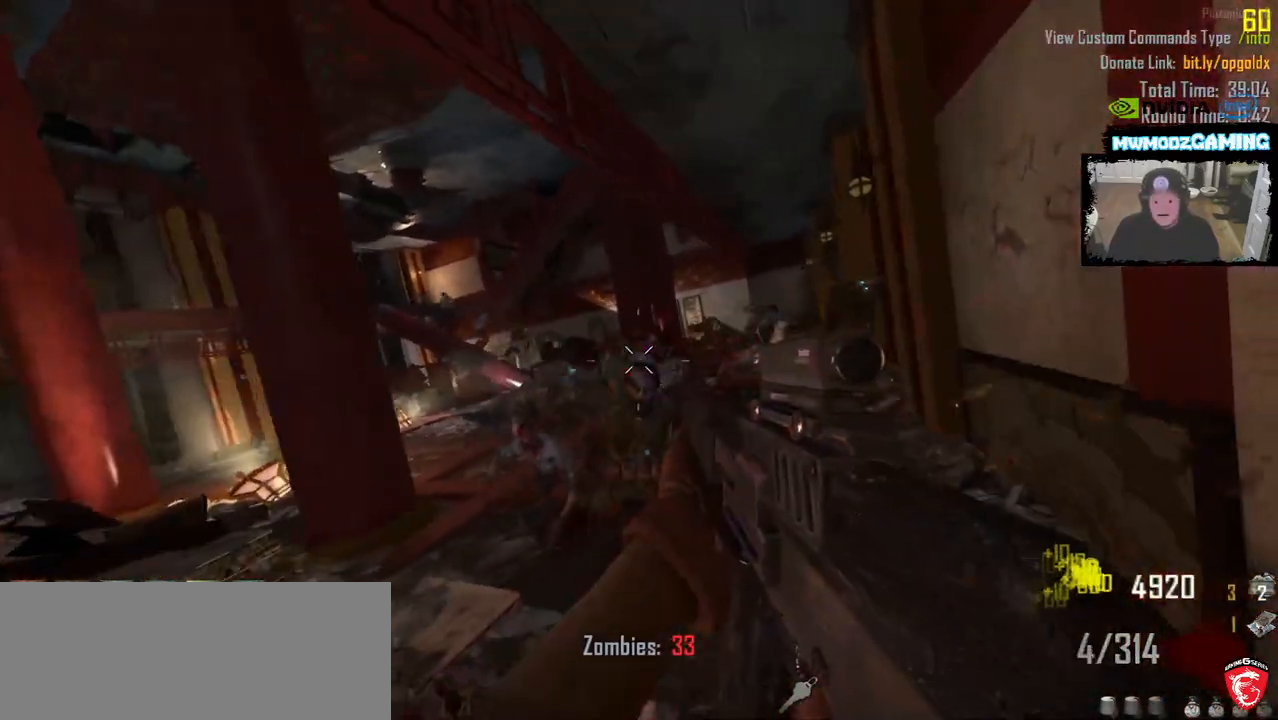
{"keys": [], "mouse": ["left"], "events": []}
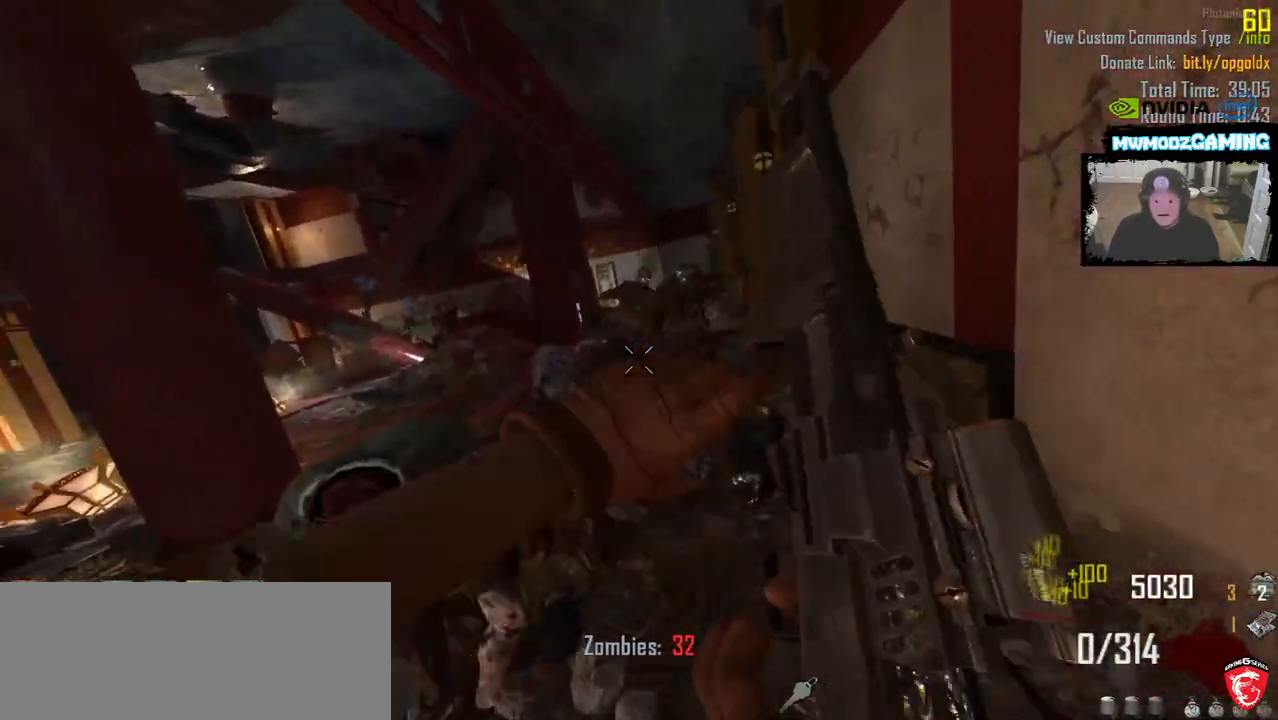
{"keys": ["w"], "mouse": []}
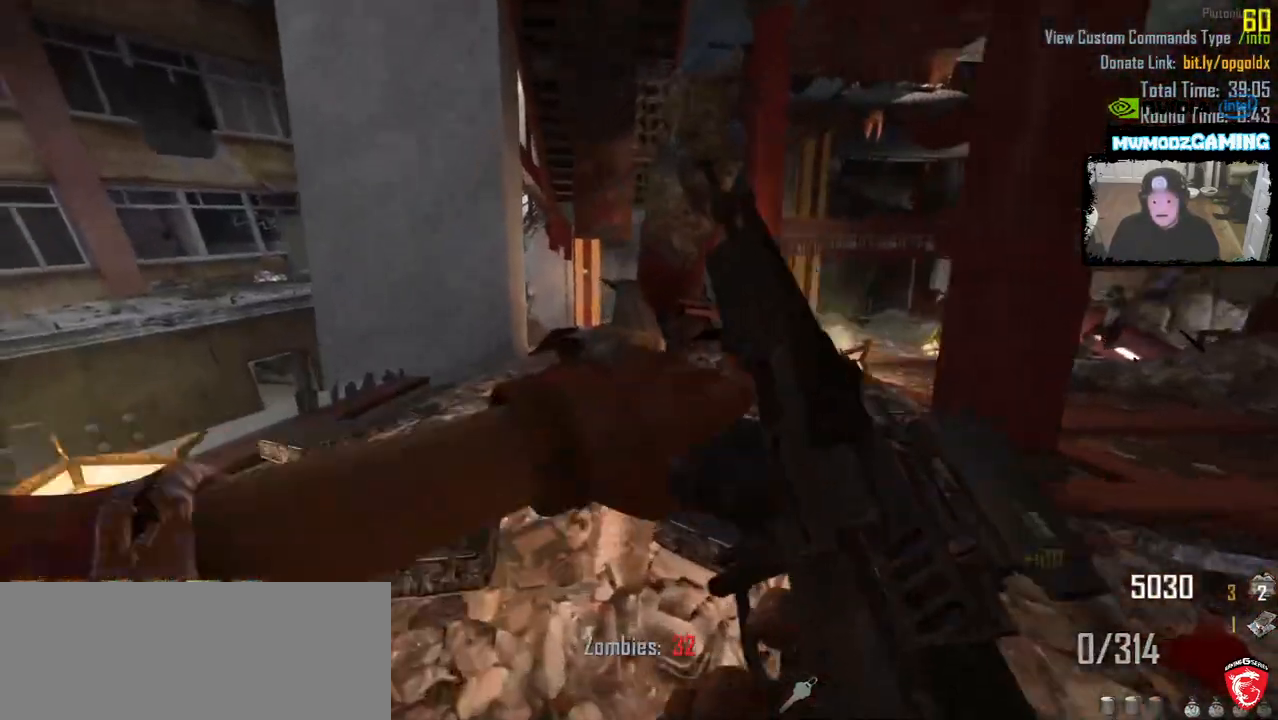
{"keys": ["shift_l", "w"], "mouse": []}
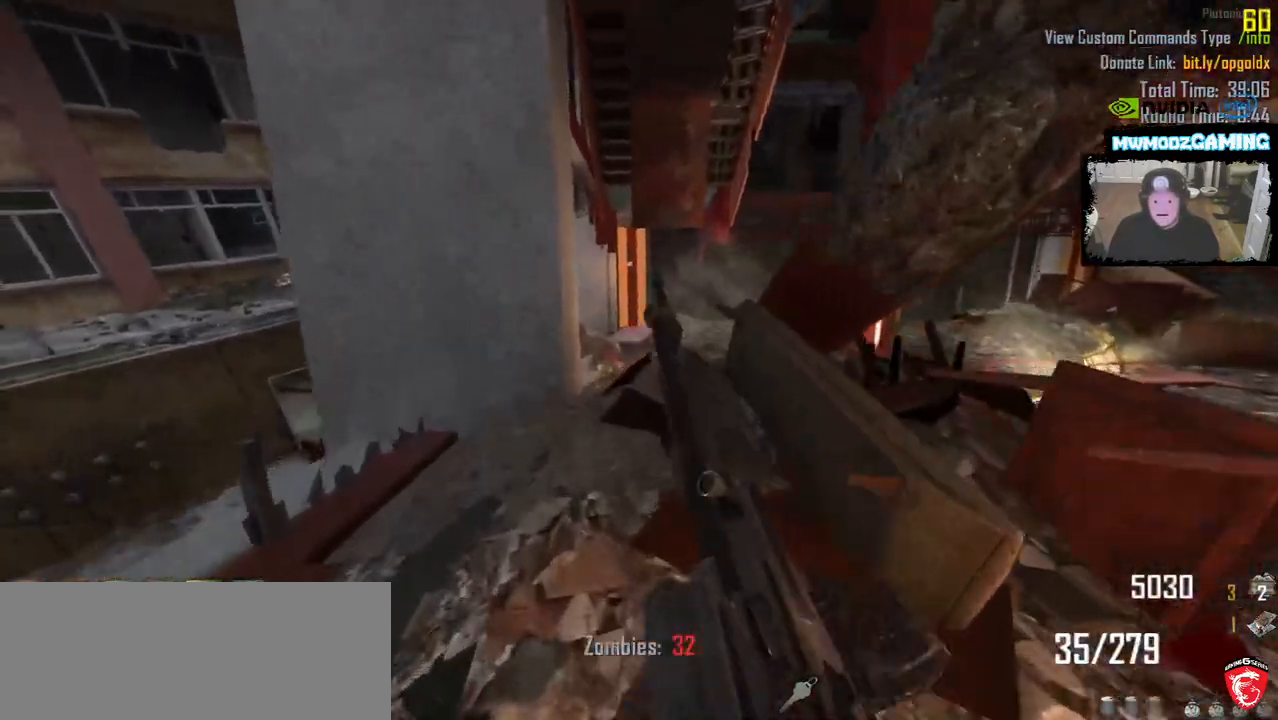
{"keys": ["shift_l", "w"], "mouse": [], "events": []}
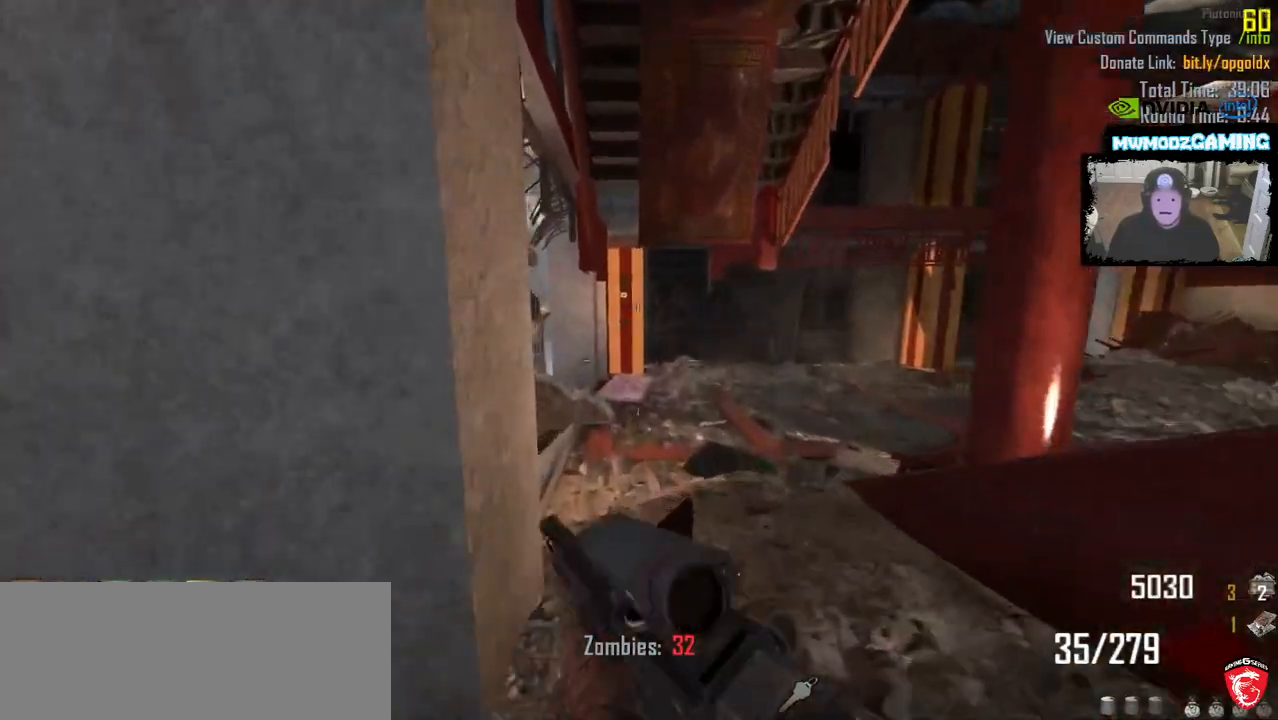
{"keys": ["shift_l", "w"], "mouse": [], "events": []}
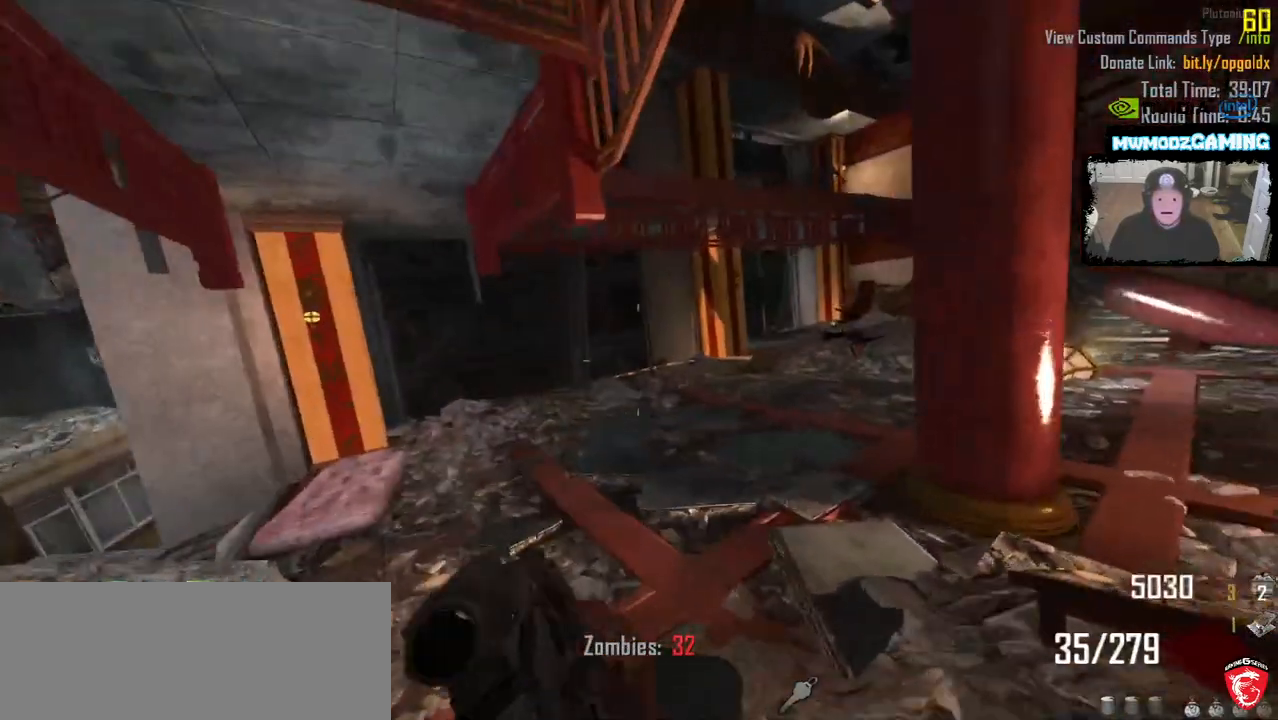
{"keys": ["shift_l", "w"], "mouse": []}
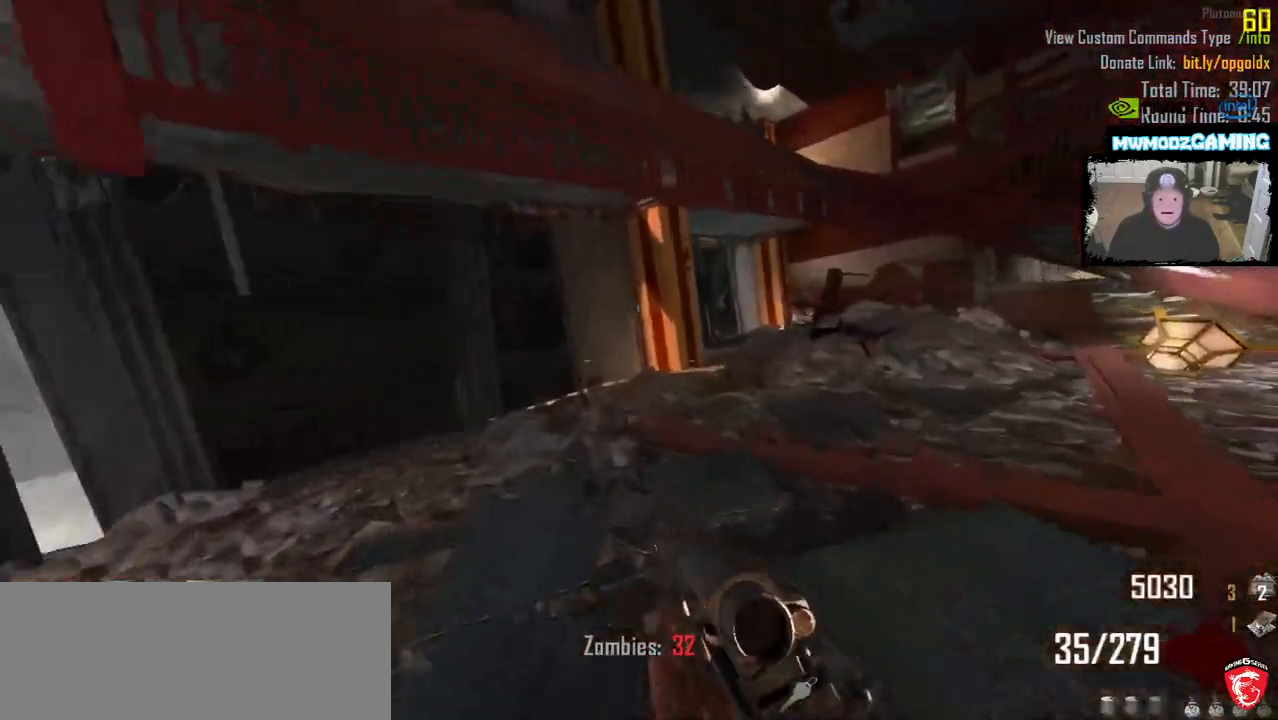
{"keys": ["shift_l", "w"], "mouse": [], "events": []}
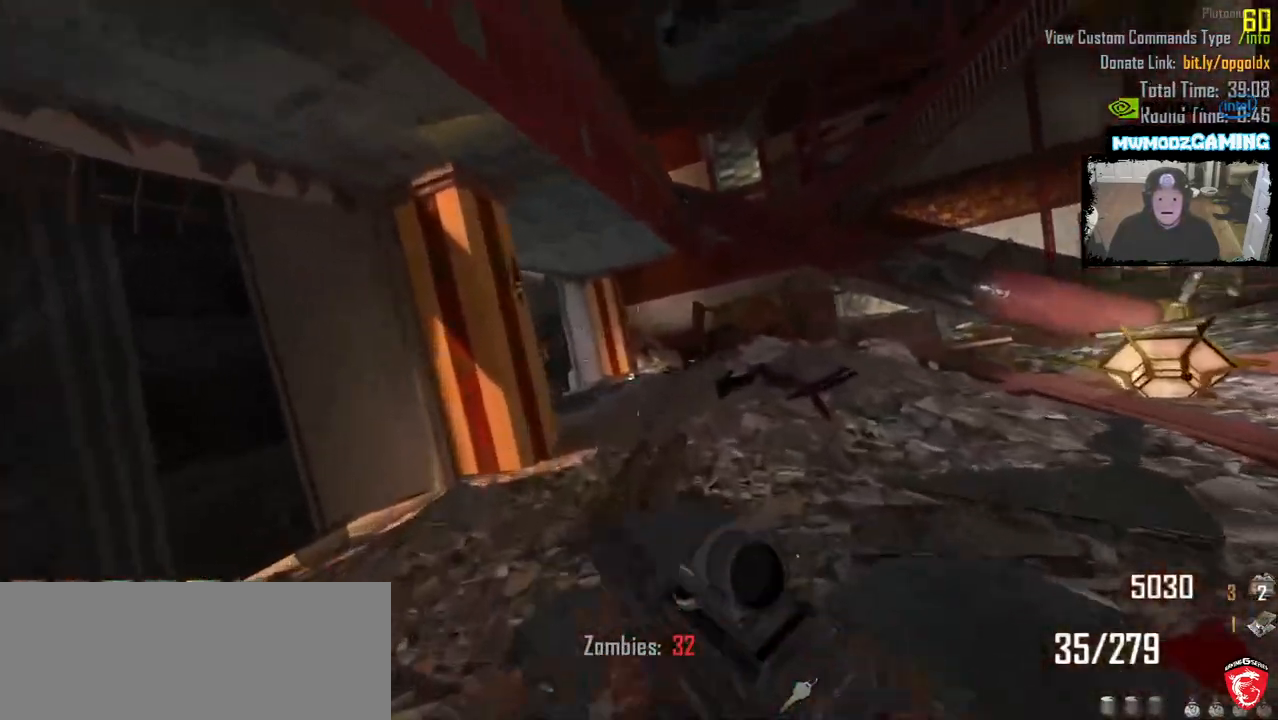
{"keys": ["shift_l", "w"], "mouse": [], "events": [[366, "k", "down"], [383, "k", "up"]]}
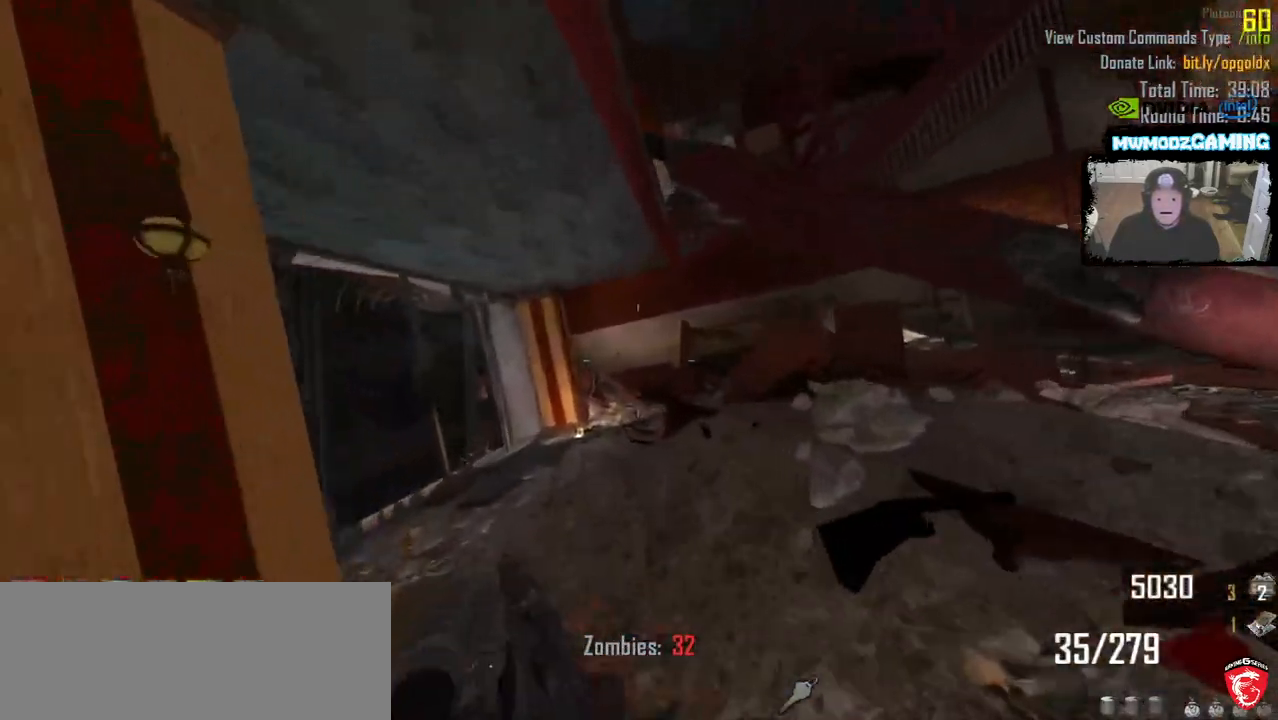
{"keys": [], "mouse": [], "events": [[150, "a", "down"], [300, "w", "up"], [400, "shift_l", "up"], [450, "a", "up"]]}
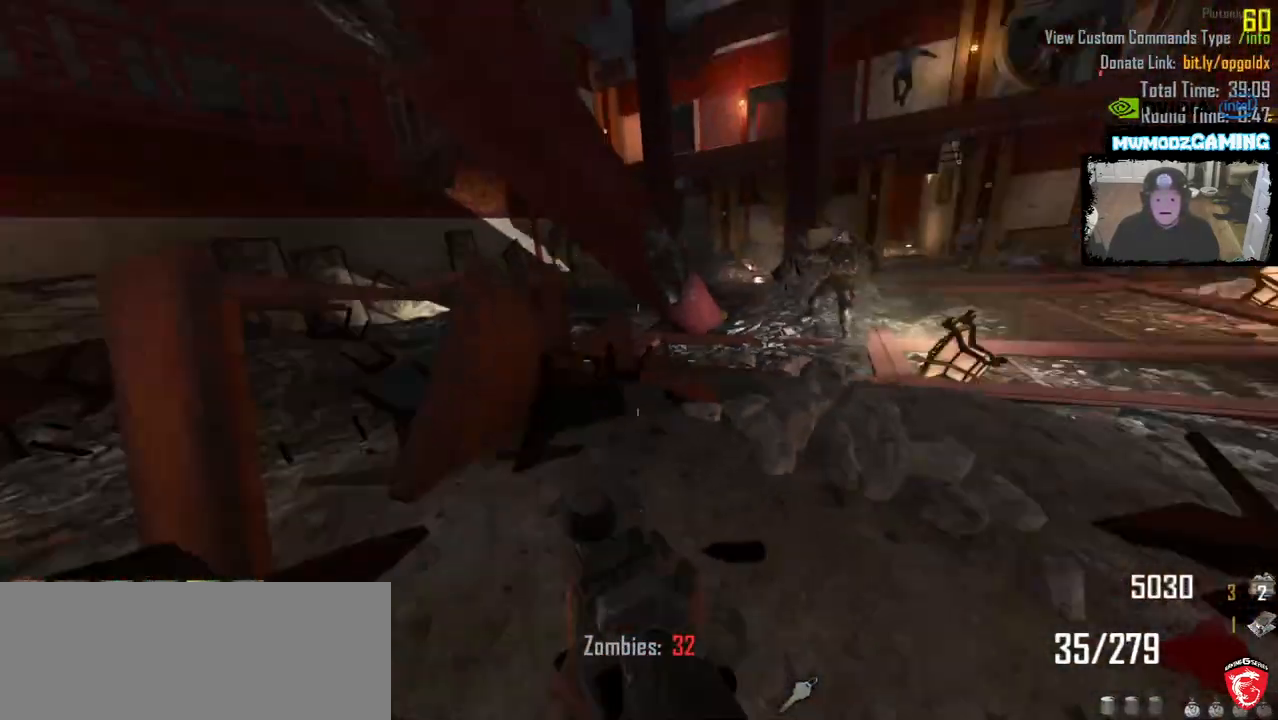
{"keys": [], "mouse": ["left"], "events": [[250, "s", "down"], [416, "mouse_left", "down"], [416, "s", "up"]]}
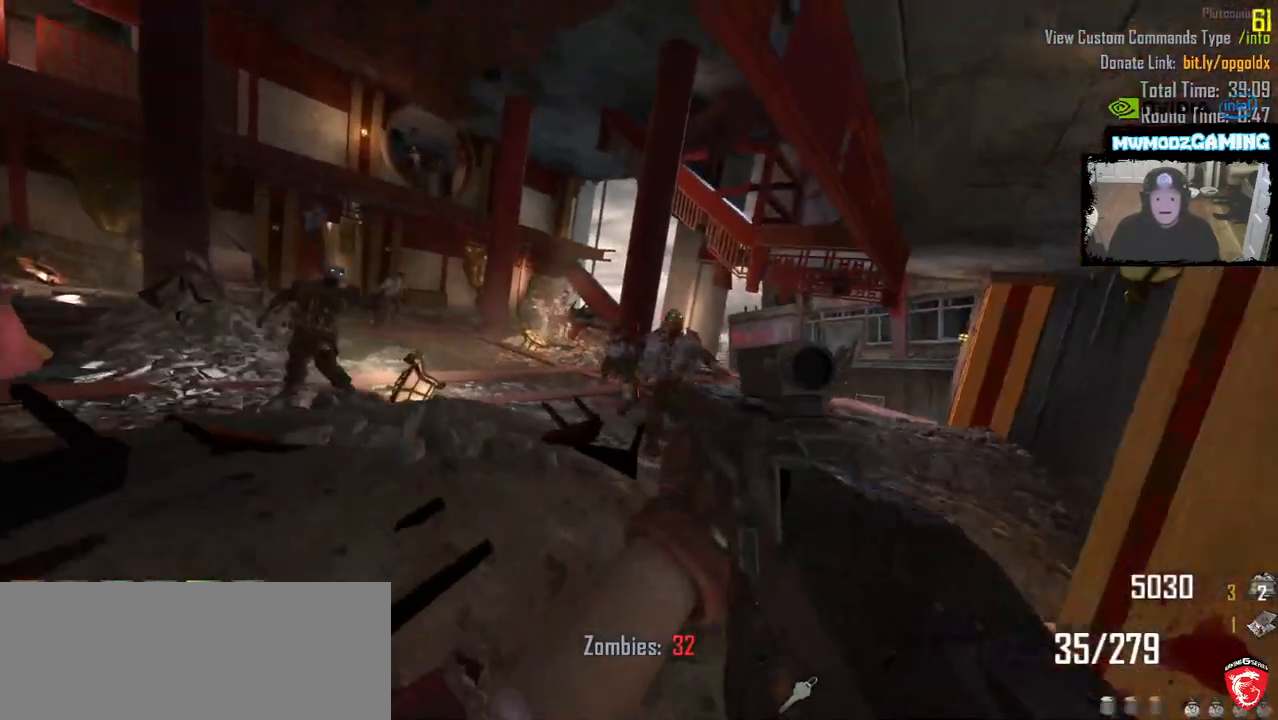
{"keys": [], "mouse": ["left"], "events": []}
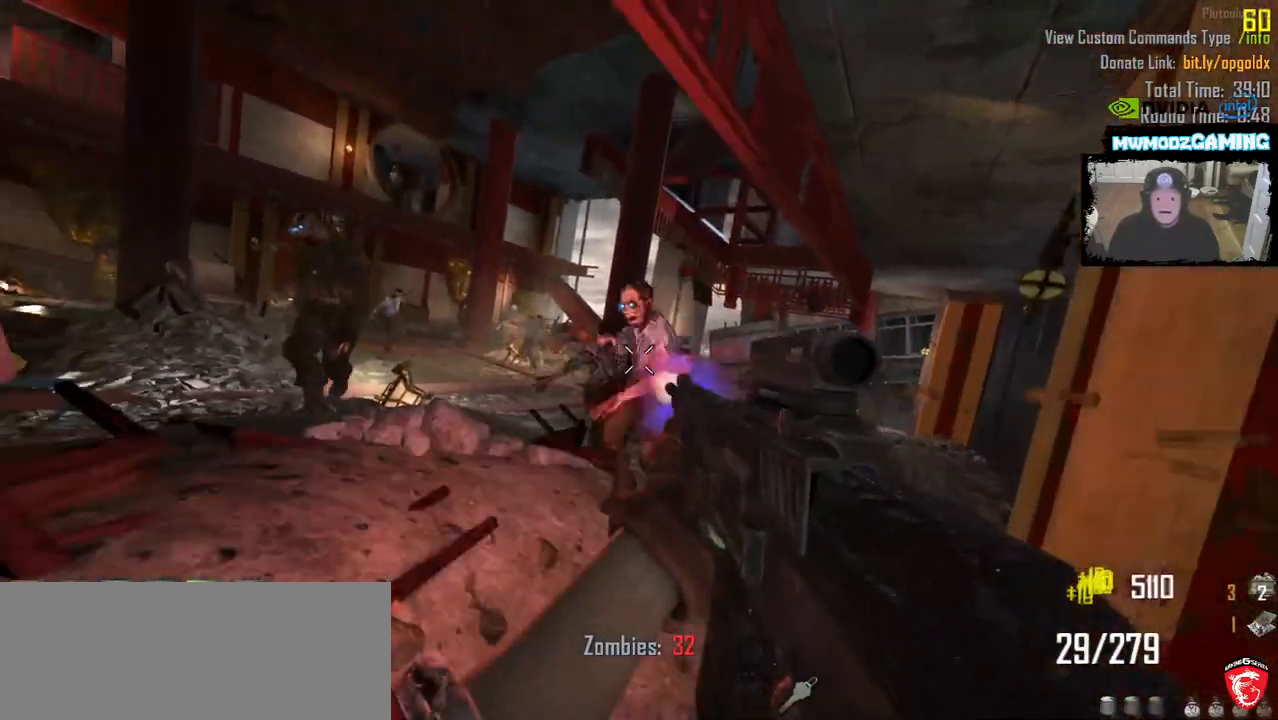
{"keys": ["a", "s"], "mouse": ["left"], "events": [[466, "a", "down"], [466, "s", "down"]]}
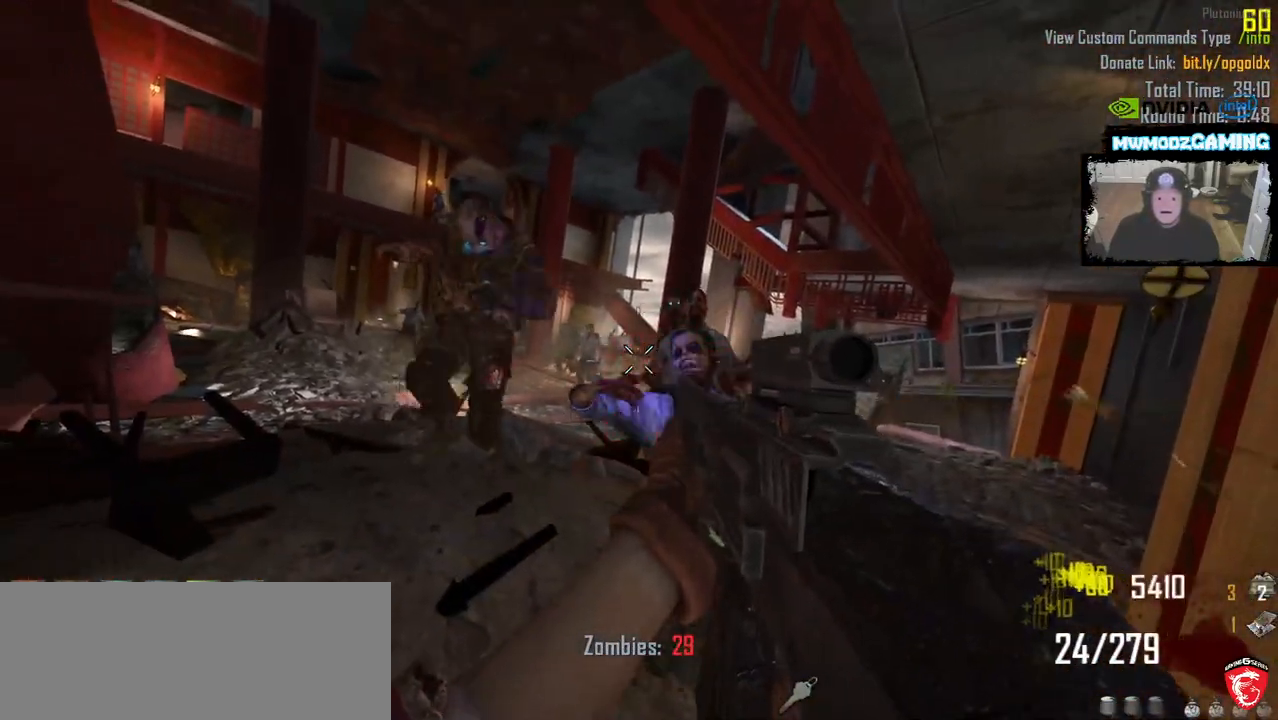
{"keys": ["s"], "mouse": ["left"], "events": [[100, "a", "up"], [116, "s", "up"], [433, "s", "down"]]}
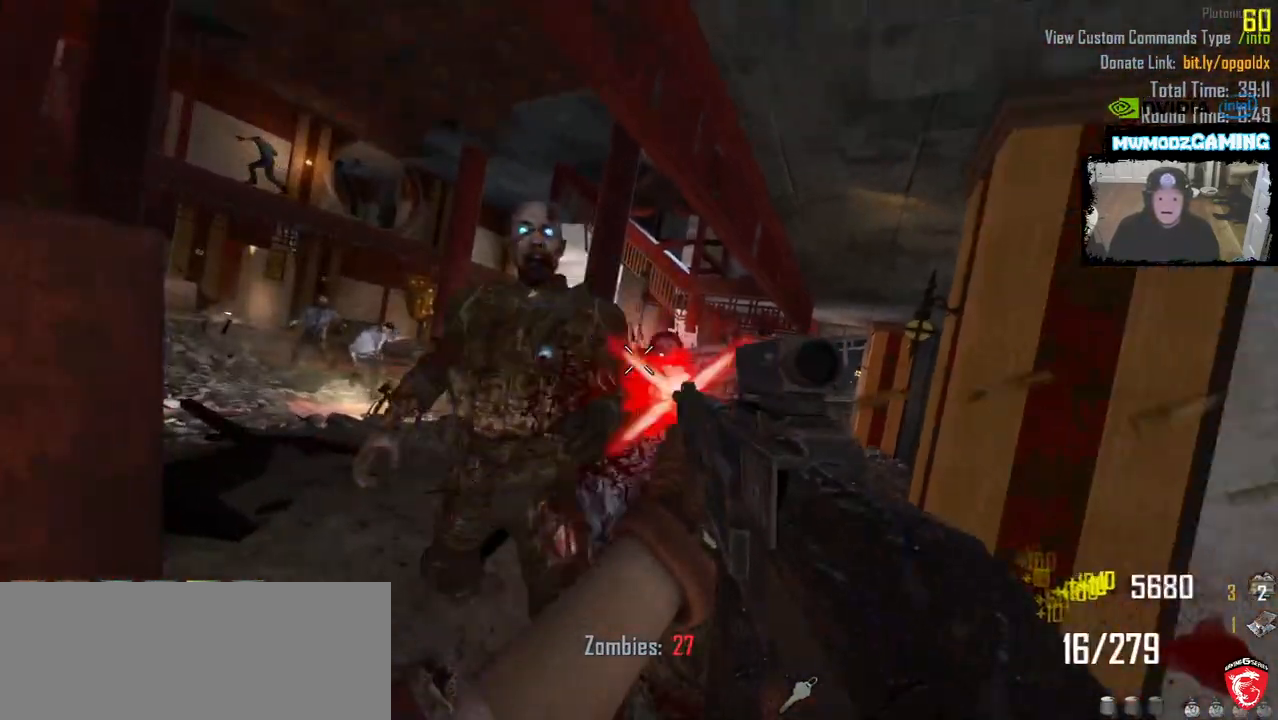
{"keys": [], "mouse": ["left"], "events": [[66, "s", "up"], [300, "s", "down"], [383, "s", "up"]]}
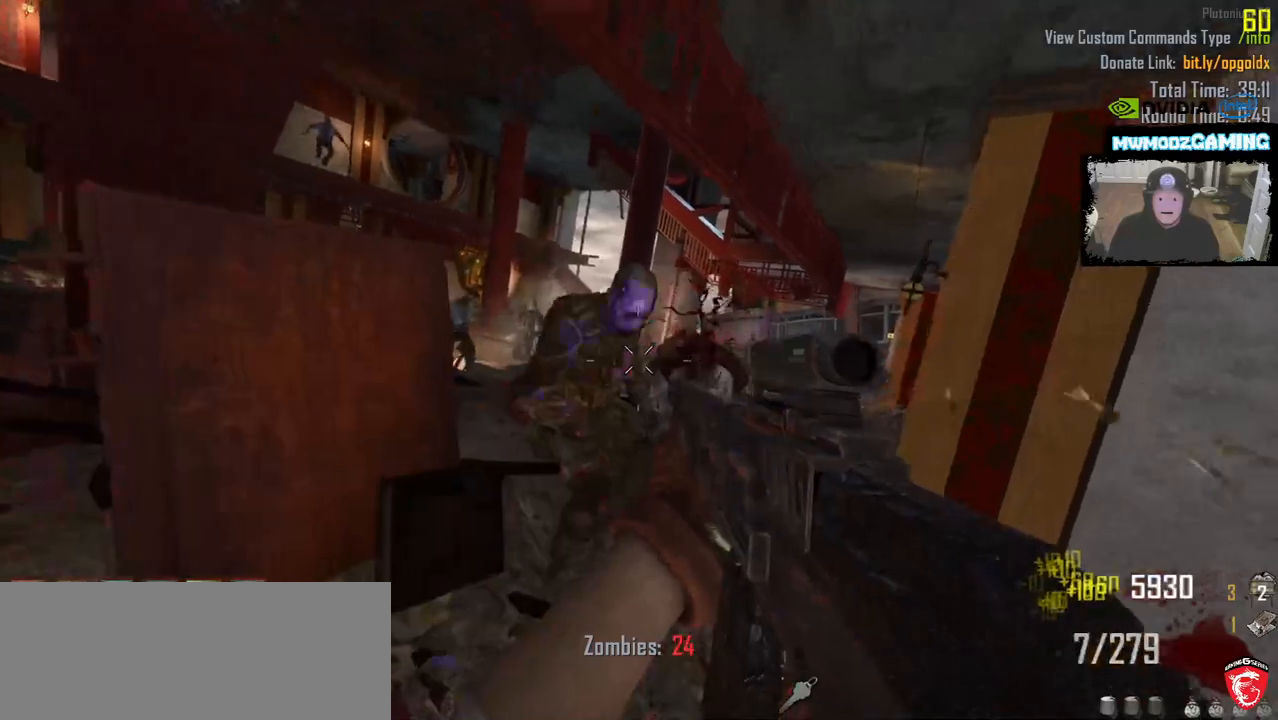
{"keys": [], "mouse": ["left"], "events": []}